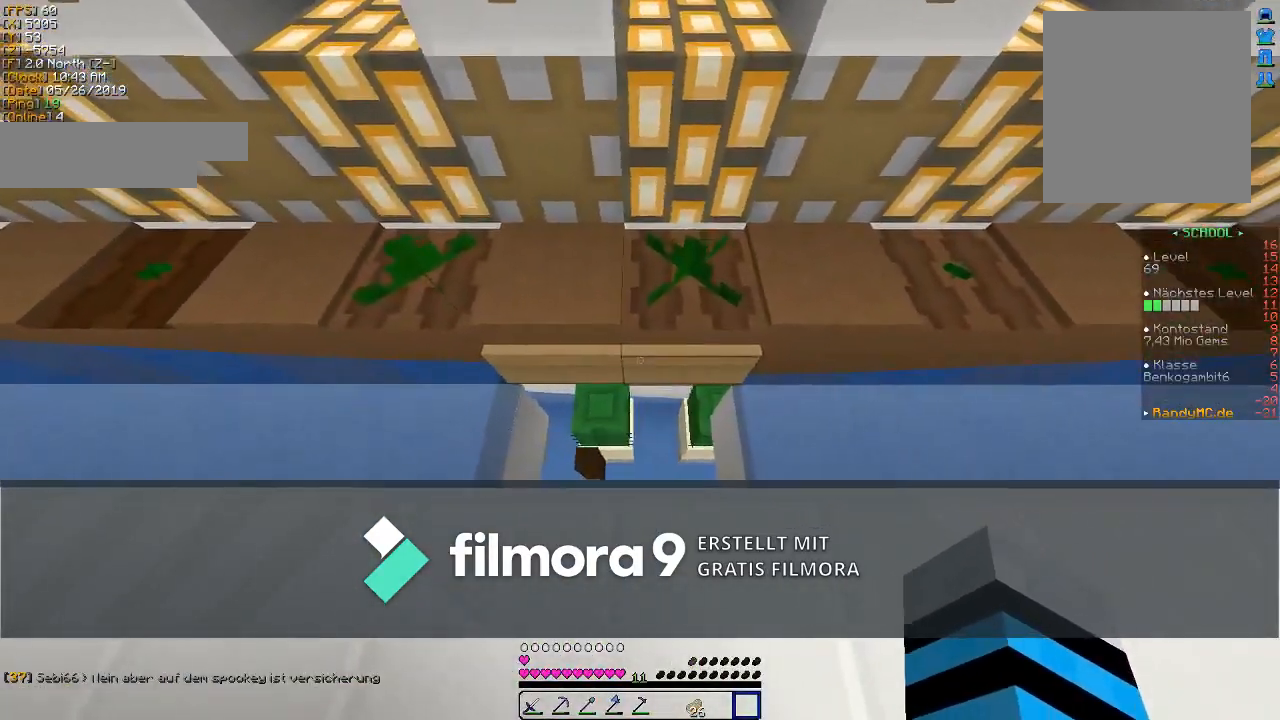
Gameplay with keyboard and mouse; each line is a JSON object with the keys and mouse buttons held at the frame after it. "events" lists presses ("down") and releases ("up") of "a", "d", "s", "w", "mouse_left" and "mouse_right" between this image and that frame as [ms after this image, input, new state], when the widget could be followed in between. "mouse_left", "mouse_right" = the "left", "right" buttons of the "mouse" list. No other keys are recorded. Fast repeated clicks can show as one long hold. Mouse movement is not recorded.
{"keys": [], "mouse": ["left"], "events": [[133, "a", "down"], [133, "mouse_left", "down"], [300, "mouse_left", "up"], [433, "mouse_left", "down"], [500, "a", "up"]]}
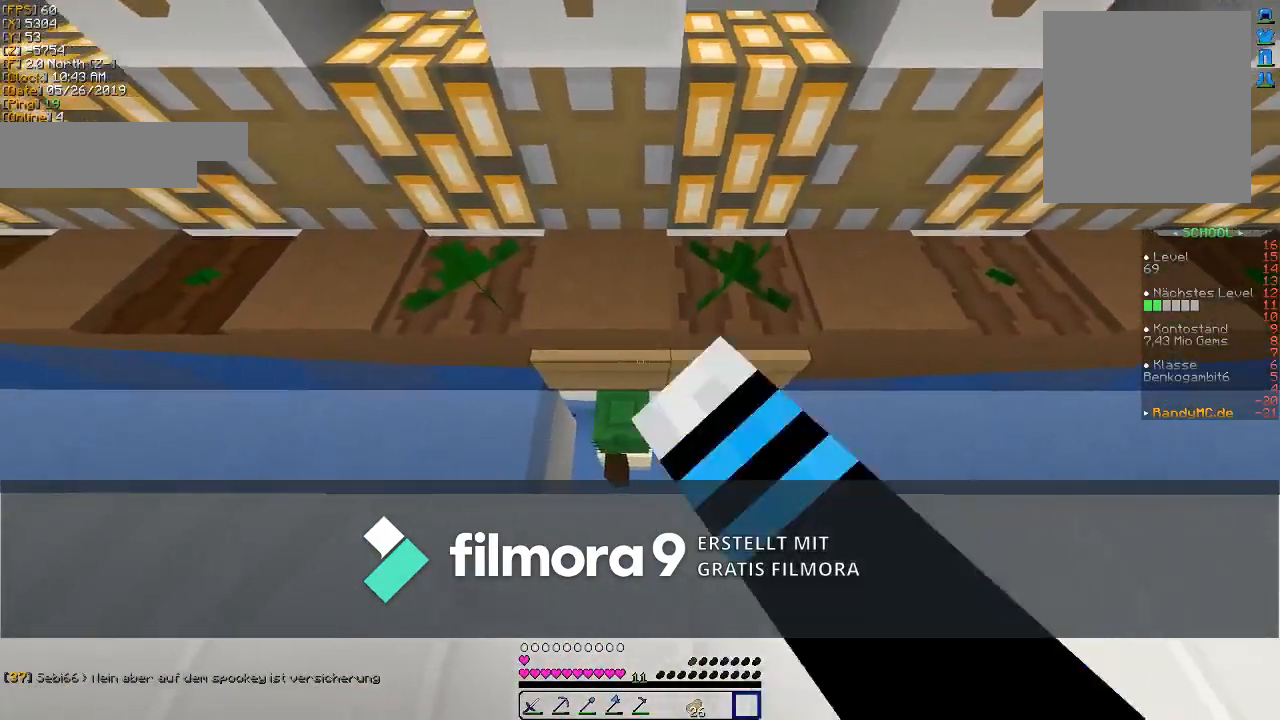
{"keys": ["a"], "mouse": ["left"], "events": [[67, "d", "down"], [67, "mouse_left", "up"], [133, "mouse_left", "down"], [267, "a", "down"], [267, "d", "up"], [300, "mouse_left", "up"], [433, "mouse_left", "down"]]}
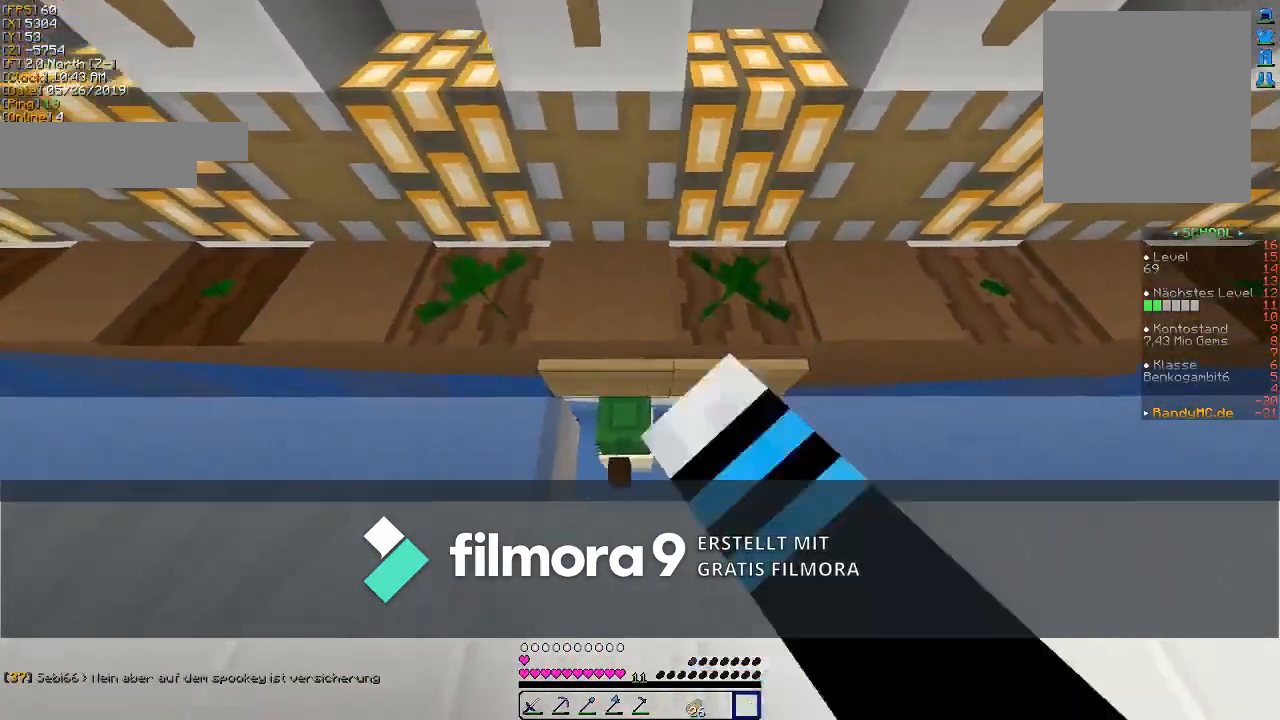
{"keys": ["a"], "mouse": [], "events": [[33, "mouse_left", "up"], [167, "a", "up"], [167, "mouse_left", "down"], [200, "d", "down"], [300, "mouse_left", "up"], [333, "d", "up"], [400, "a", "down"]]}
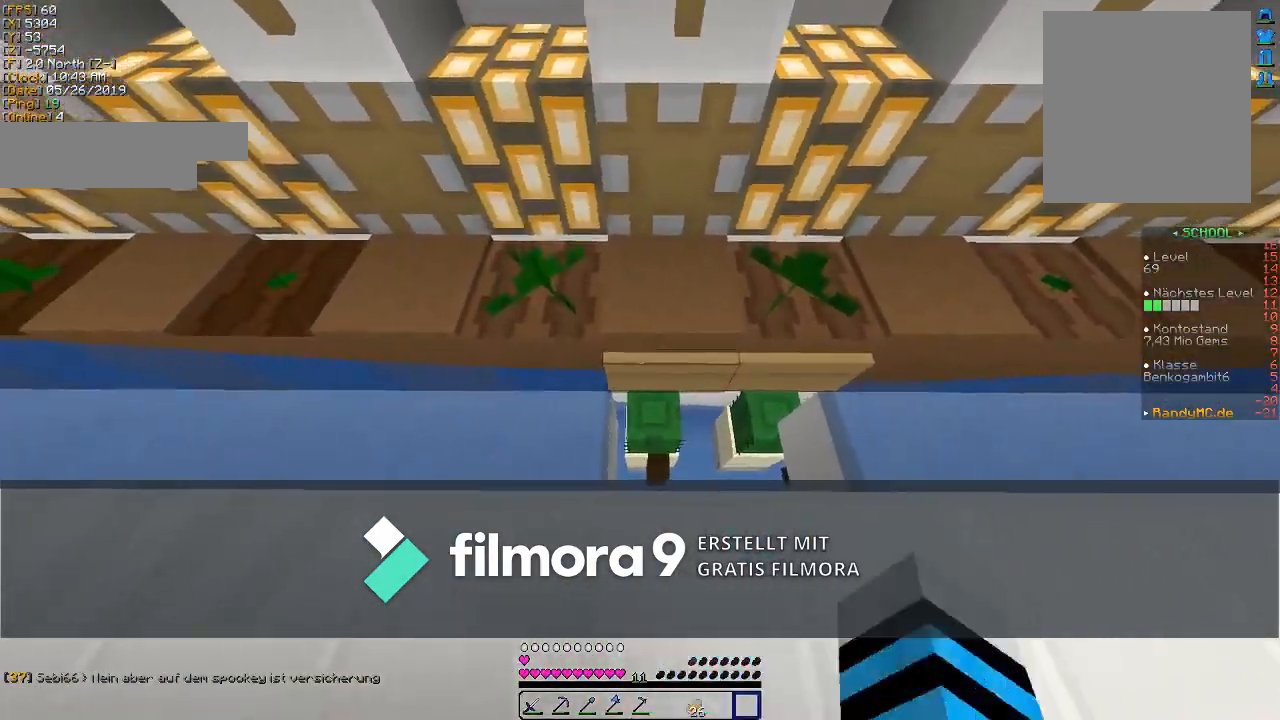
{"keys": ["a", "w"], "mouse": [], "events": [[367, "w", "down"]]}
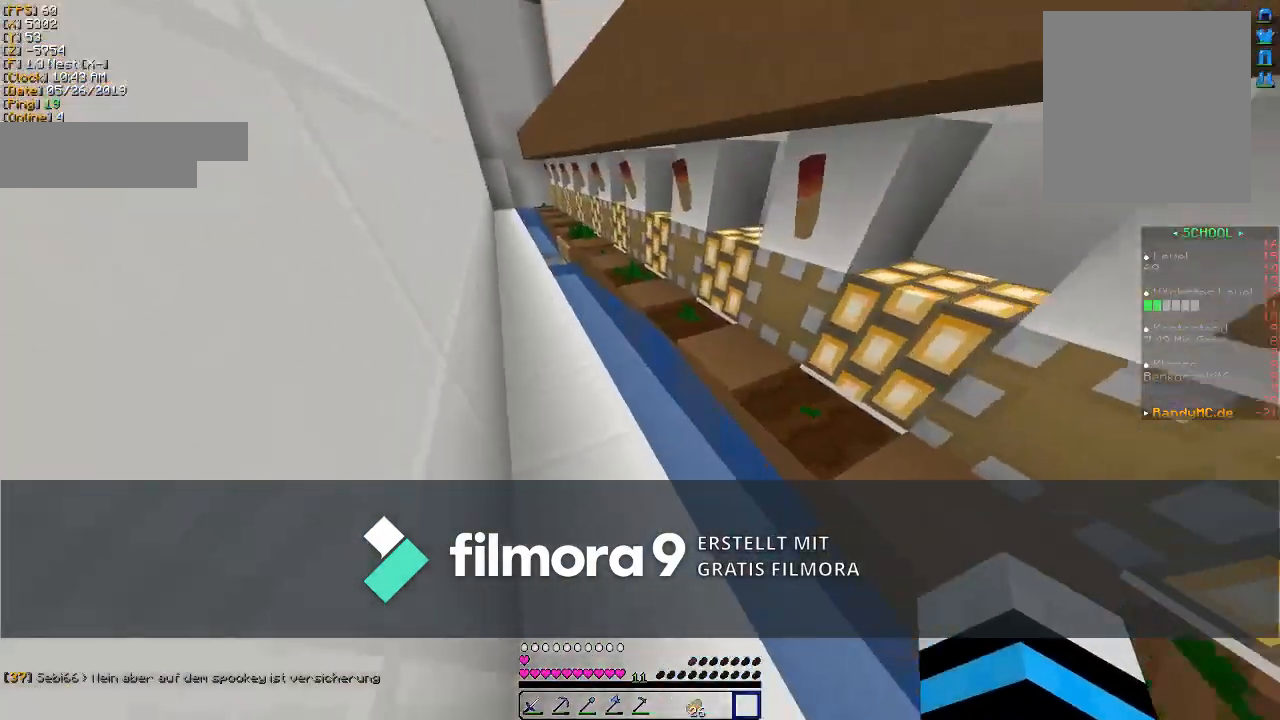
{"keys": ["d"], "mouse": [], "events": [[300, "a", "up"], [300, "w", "up"], [467, "d", "down"]]}
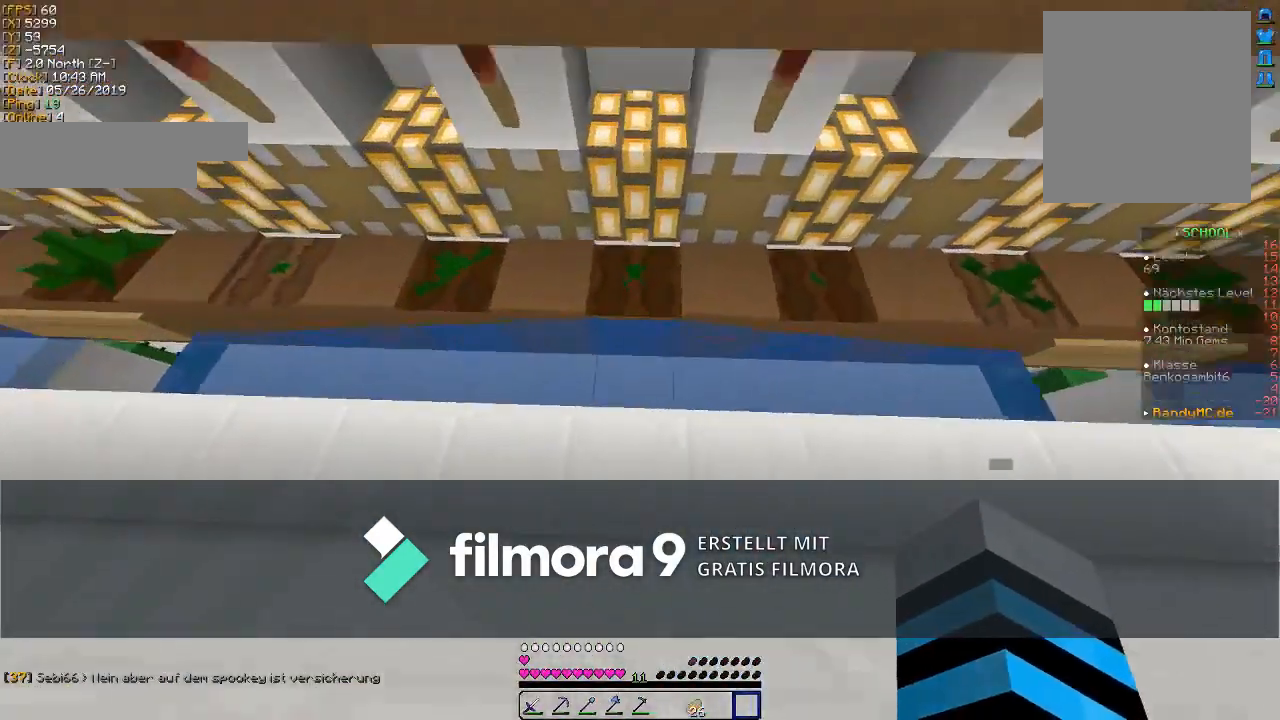
{"keys": [], "mouse": [], "events": [[300, "d", "up"], [400, "a", "down"], [500, "a", "up"]]}
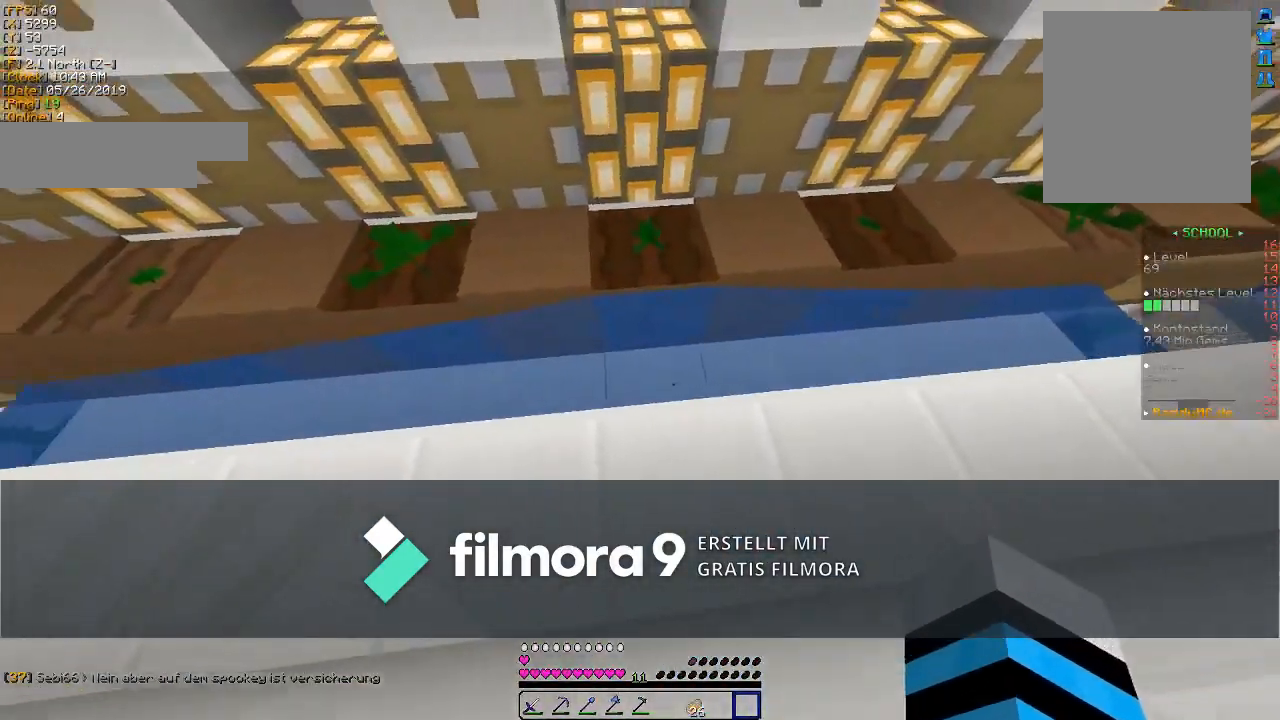
{"keys": ["d"], "mouse": [], "events": [[67, "d", "down"]]}
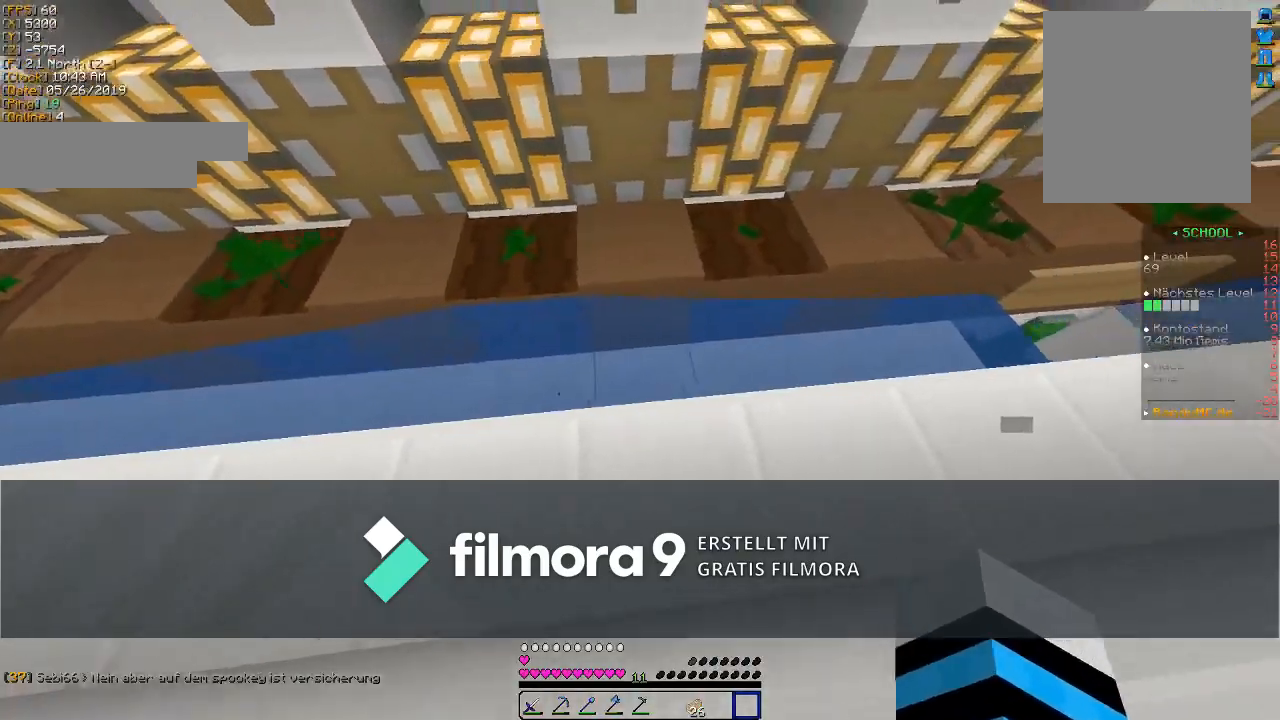
{"keys": ["d"], "mouse": [], "events": []}
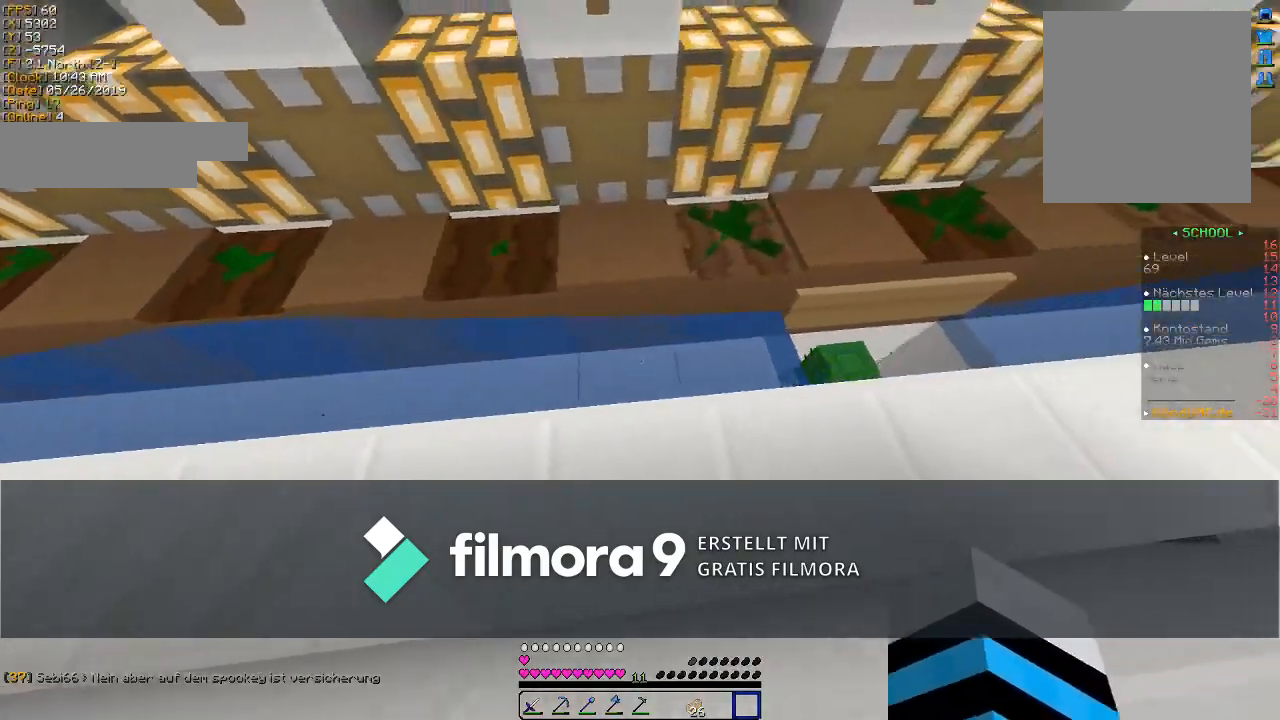
{"keys": ["a", "w"], "mouse": [], "events": [[167, "d", "up"], [200, "a", "down"], [433, "w", "down"]]}
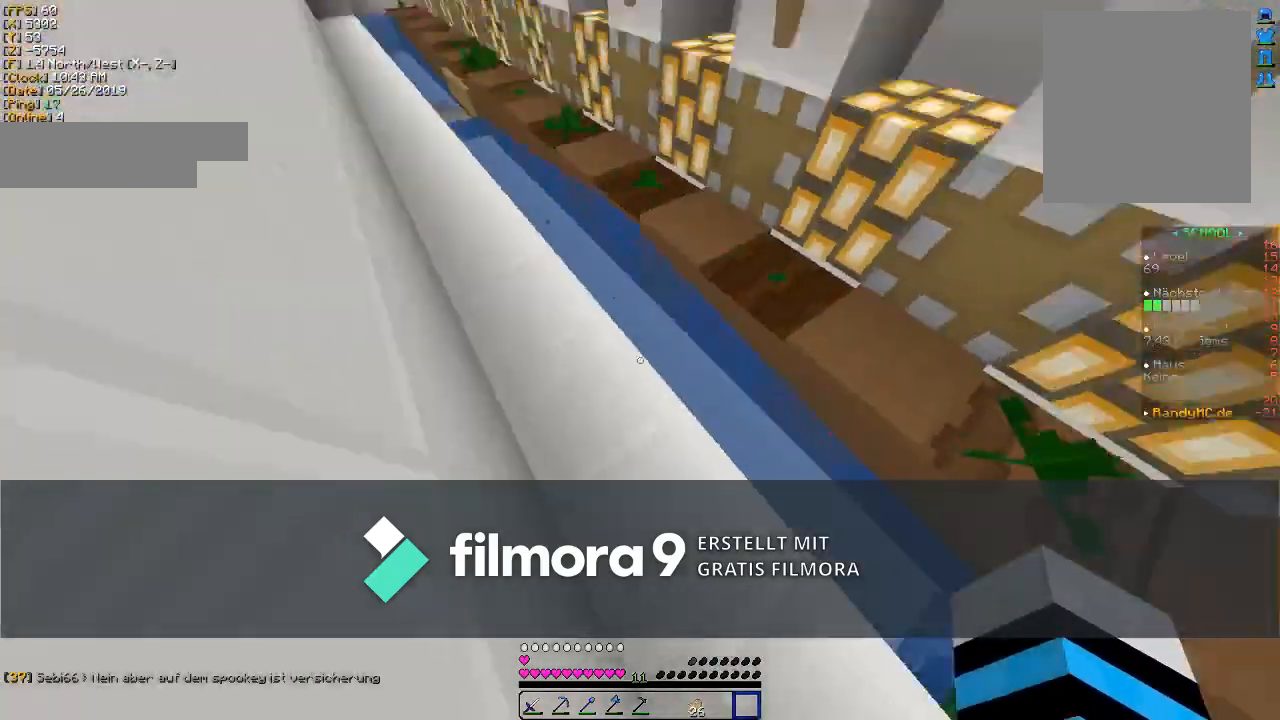
{"keys": ["w"], "mouse": [], "events": [[200, "a", "up"]]}
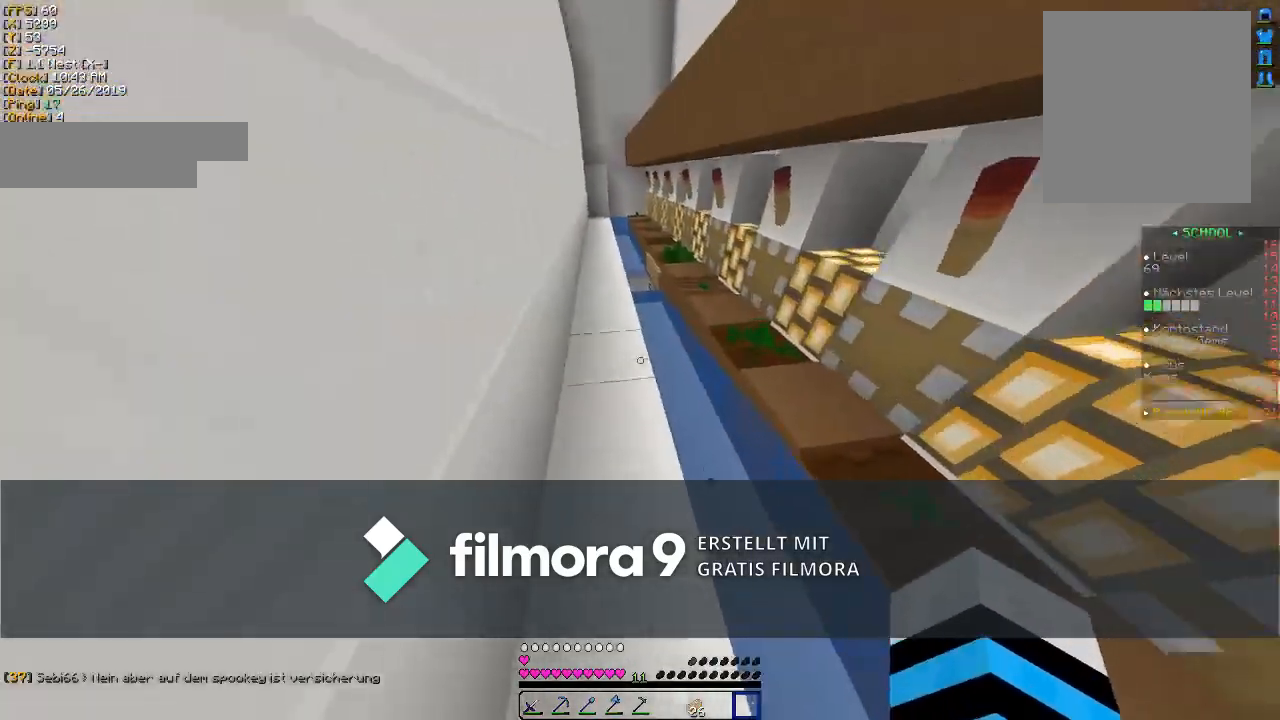
{"keys": ["a"], "mouse": [], "events": [[400, "a", "down"], [500, "w", "up"]]}
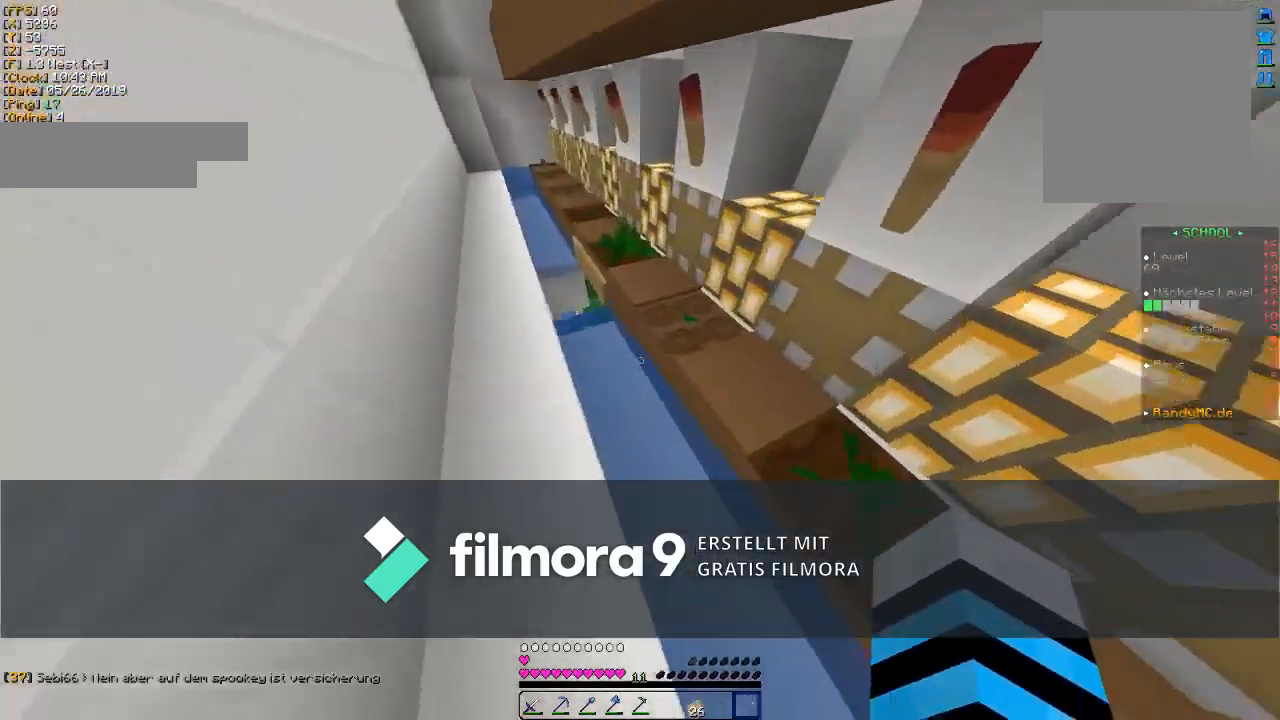
{"keys": ["d", "w"], "mouse": [], "events": [[100, "a", "up"], [200, "d", "down"], [400, "w", "down"]]}
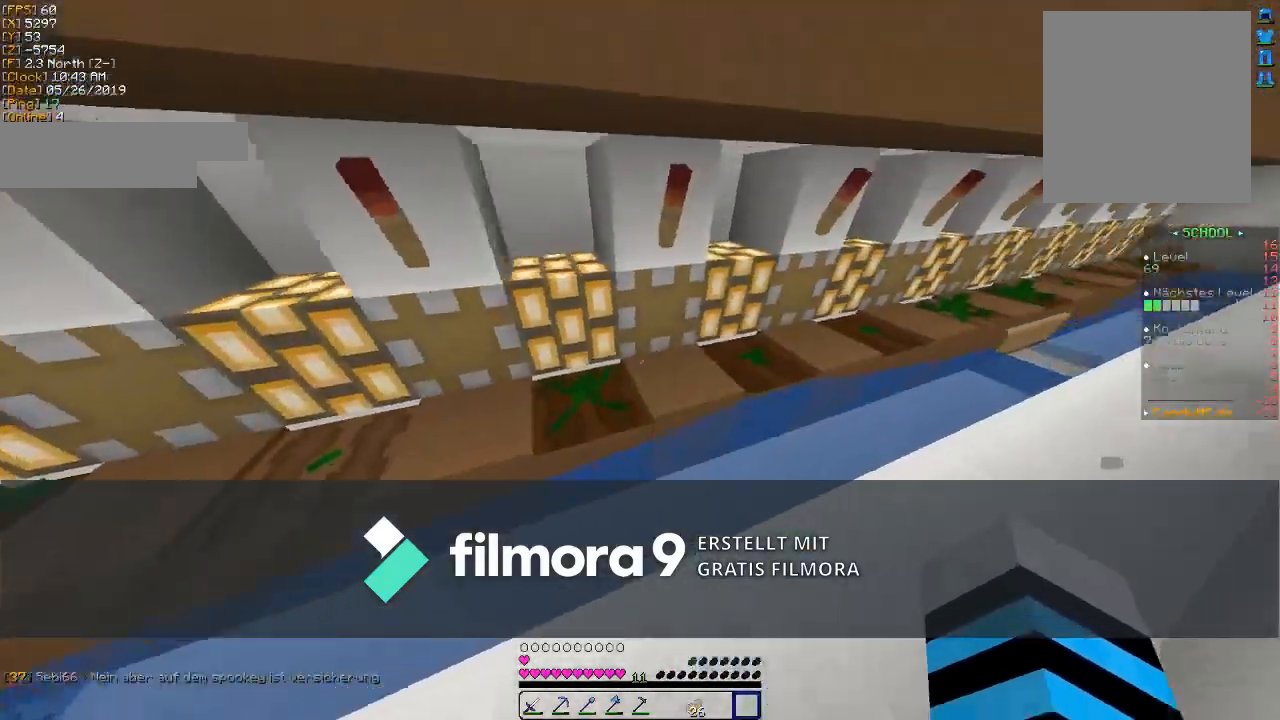
{"keys": ["w"], "mouse": [], "events": [[333, "d", "up"]]}
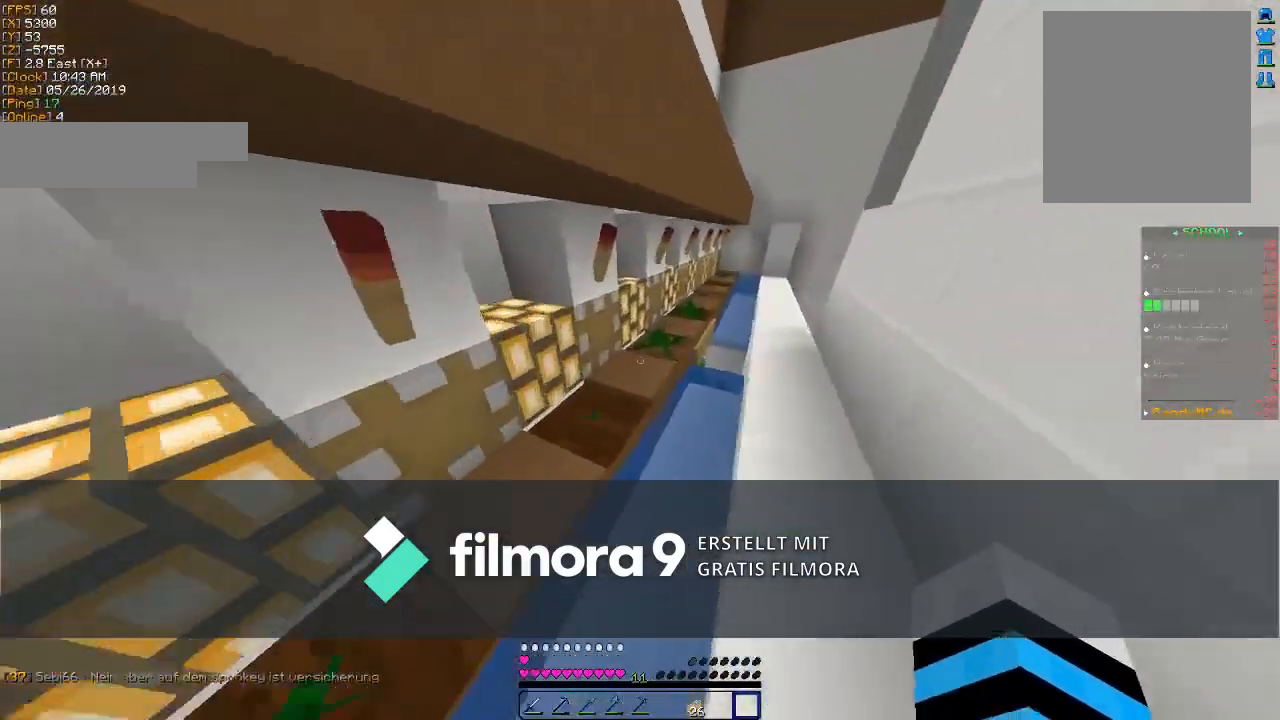
{"keys": ["d"], "mouse": [], "events": [[33, "d", "down"], [400, "w", "up"]]}
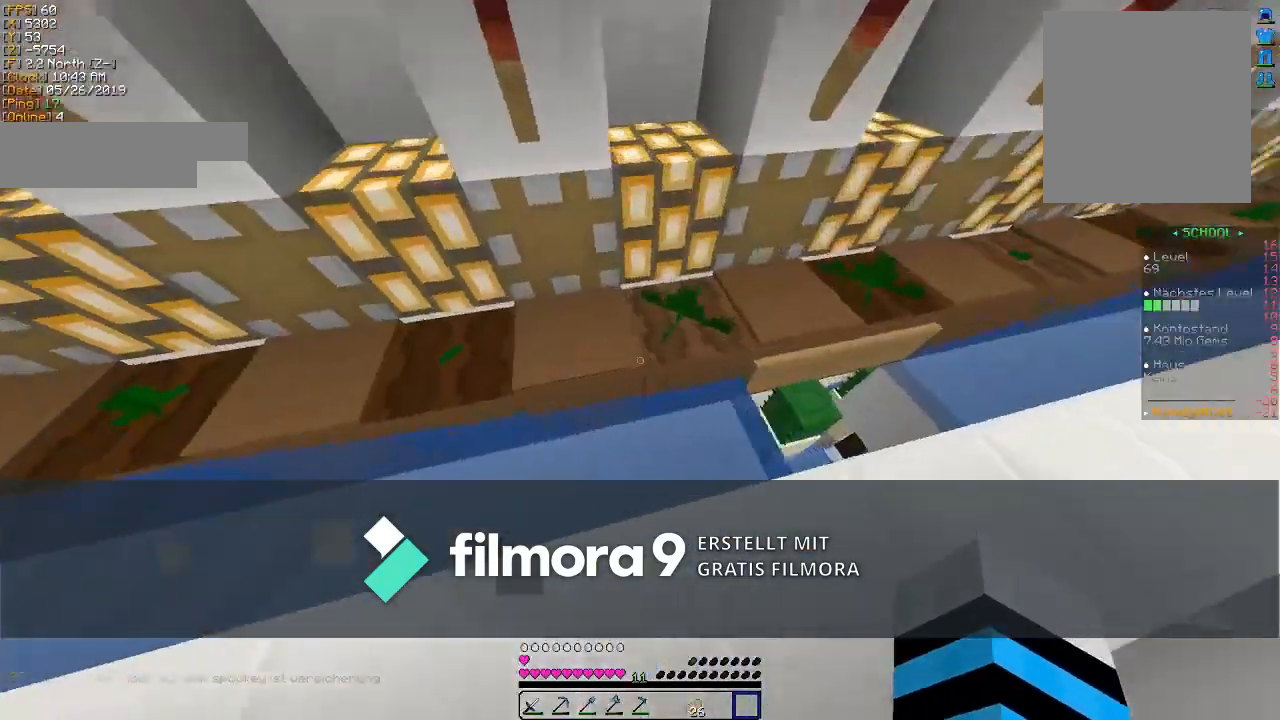
{"keys": ["w"], "mouse": [], "events": [[67, "d", "up"], [200, "a", "down"], [433, "w", "down"], [500, "a", "up"]]}
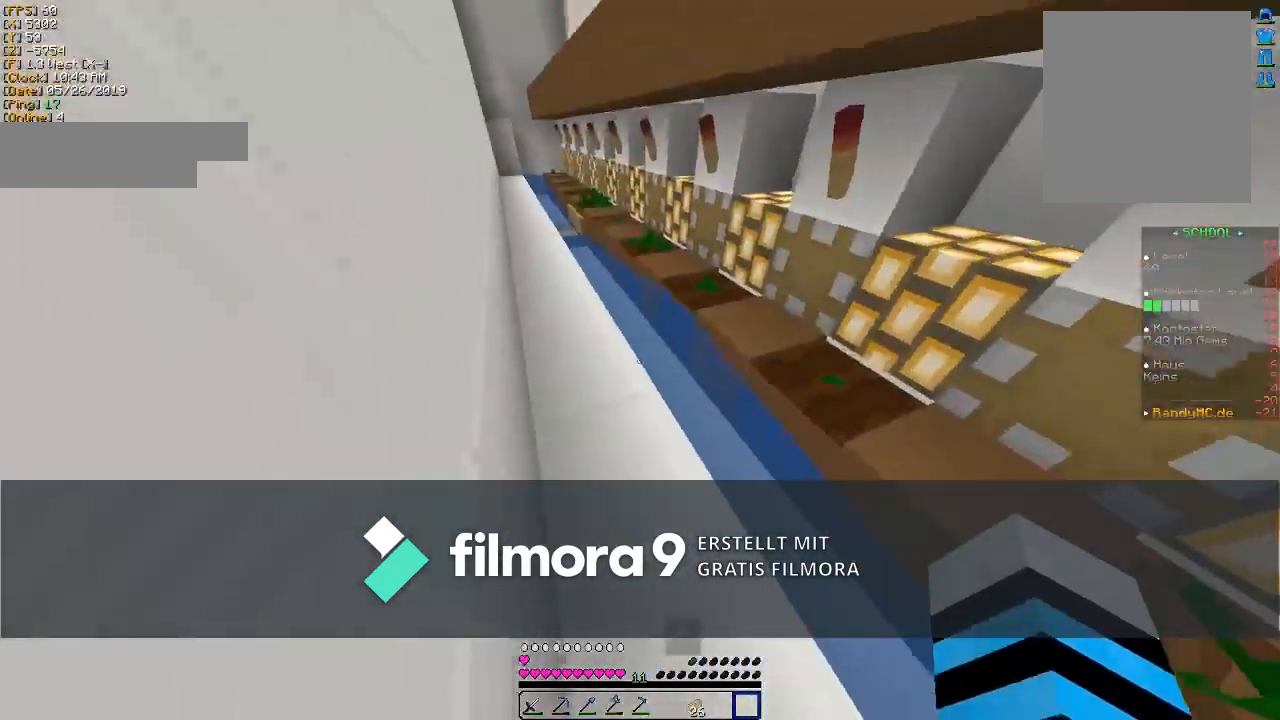
{"keys": ["a"], "mouse": [], "events": [[300, "w", "up"], [433, "a", "down"]]}
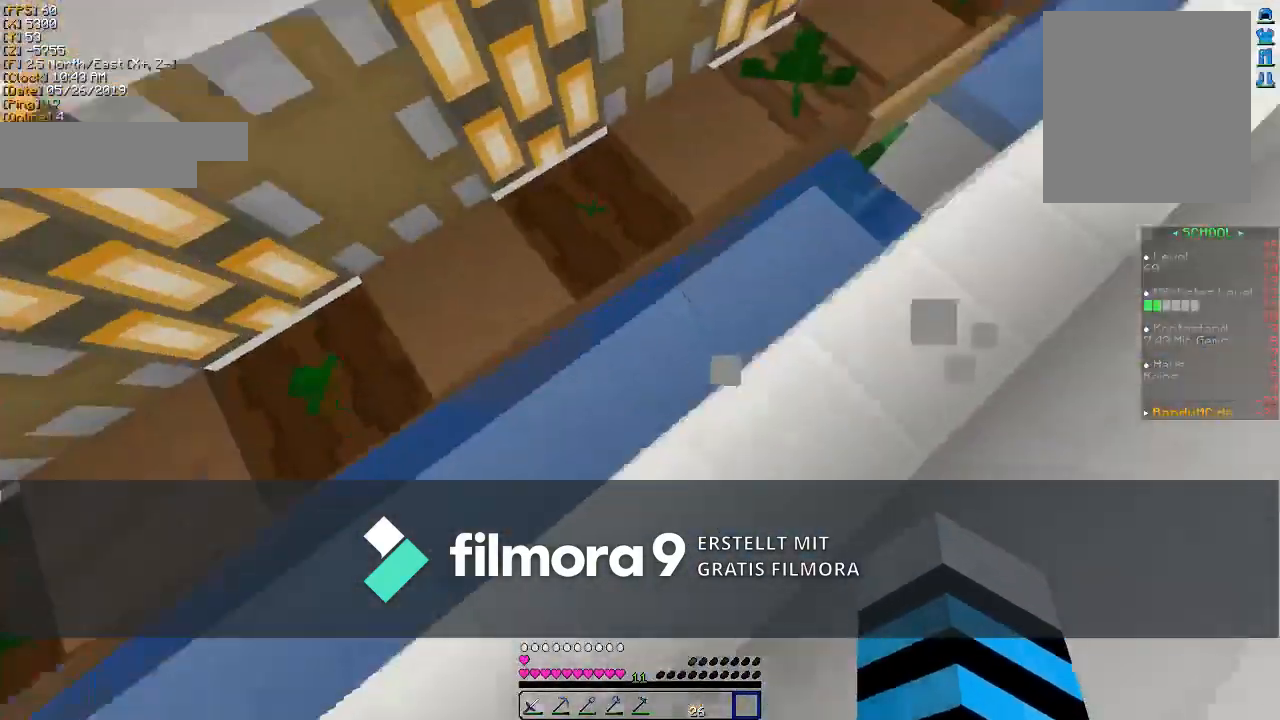
{"keys": ["a"], "mouse": [], "events": [[200, "a", "up"], [200, "s", "down"], [400, "s", "up"], [433, "a", "down"]]}
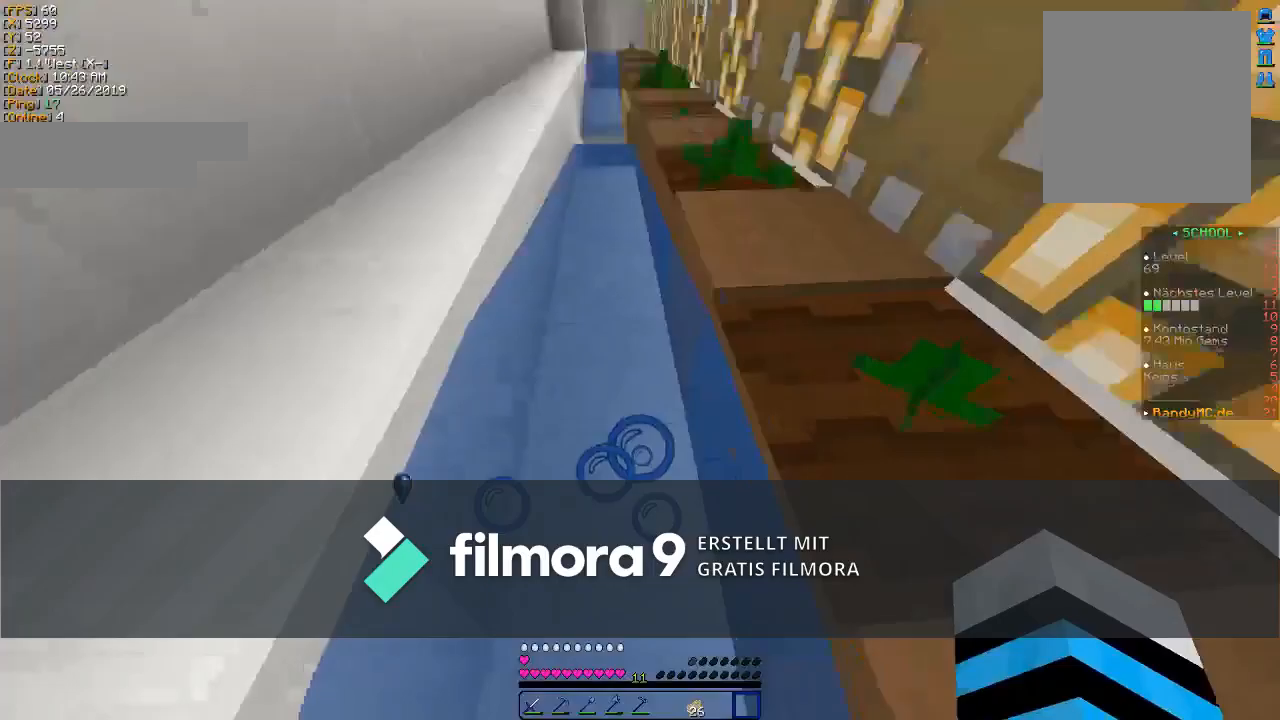
{"keys": ["a", "w"], "mouse": [], "events": [[100, "w", "down"]]}
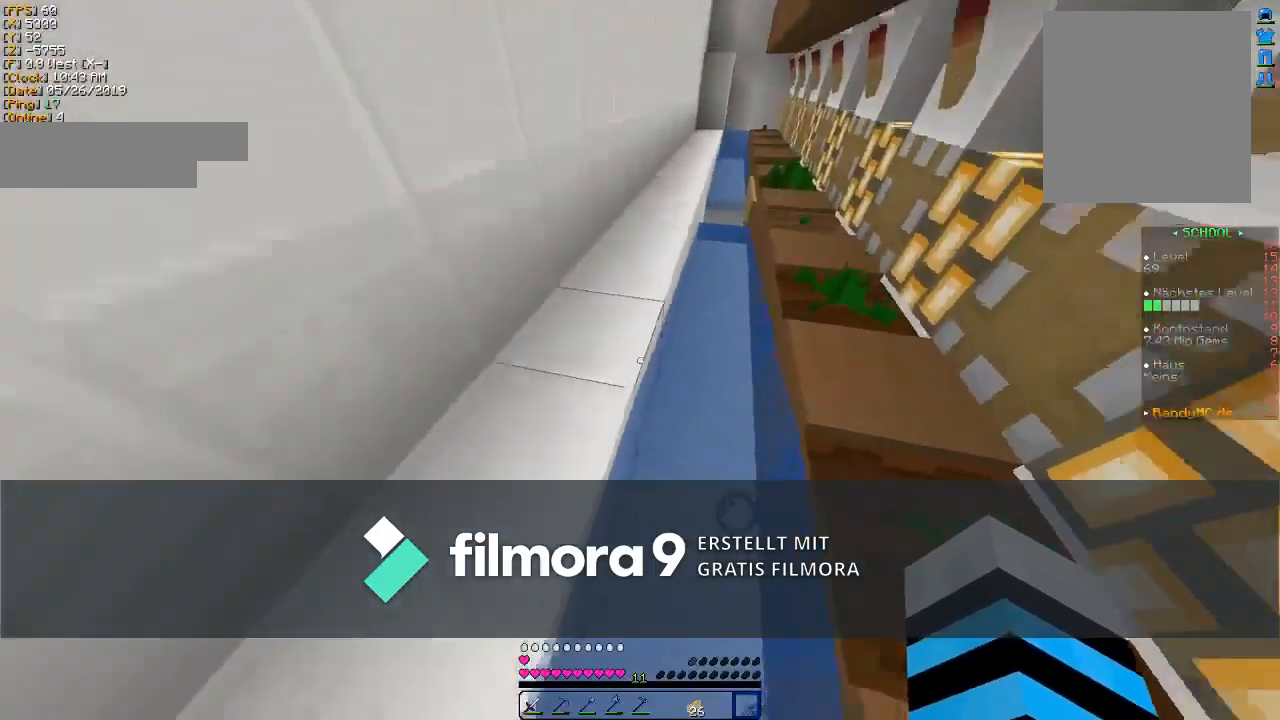
{"keys": ["a"], "mouse": [], "events": [[333, "w", "up"]]}